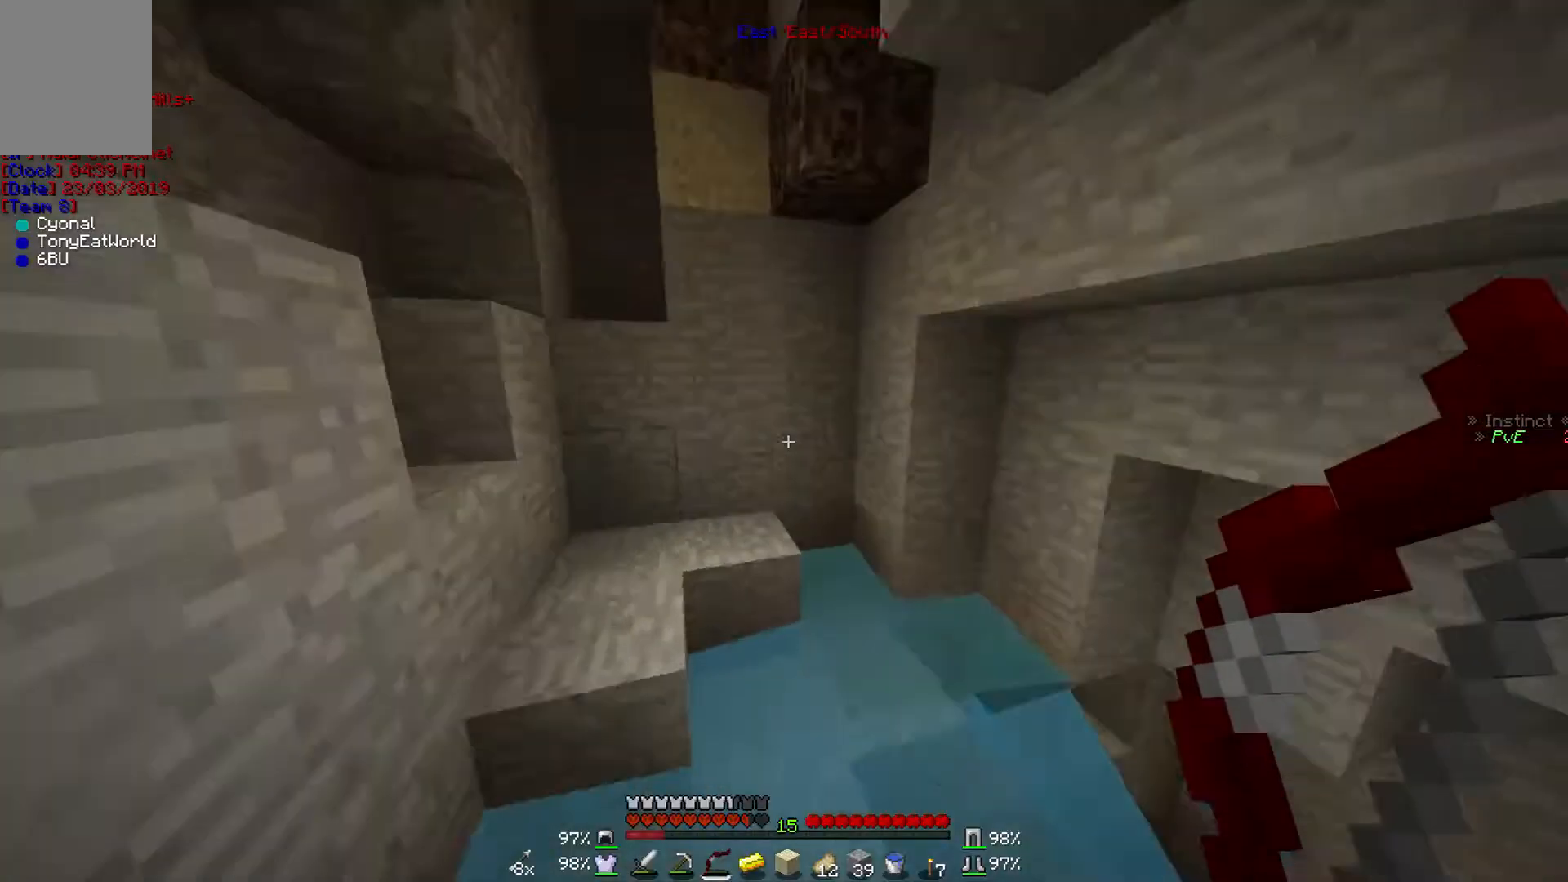
Gameplay with keyboard and mouse; each line is a JSON object with the keys and mouse buttons held at the frame after it. "events" lists presses ("down") and releases ("up") of "a", "d", "s", "w", "mouse_left" and "mouse_right" between this image and that frame as [ms after this image, input, new state], when the widget could be followed in between. "mouse_left", "mouse_right" = the "left", "right" buttons of the "mouse" list. No other keys are recorded. Fast repeated clicks can show as one long hold. Mouse movement is not recorded.
{"keys": [], "mouse": [], "events": []}
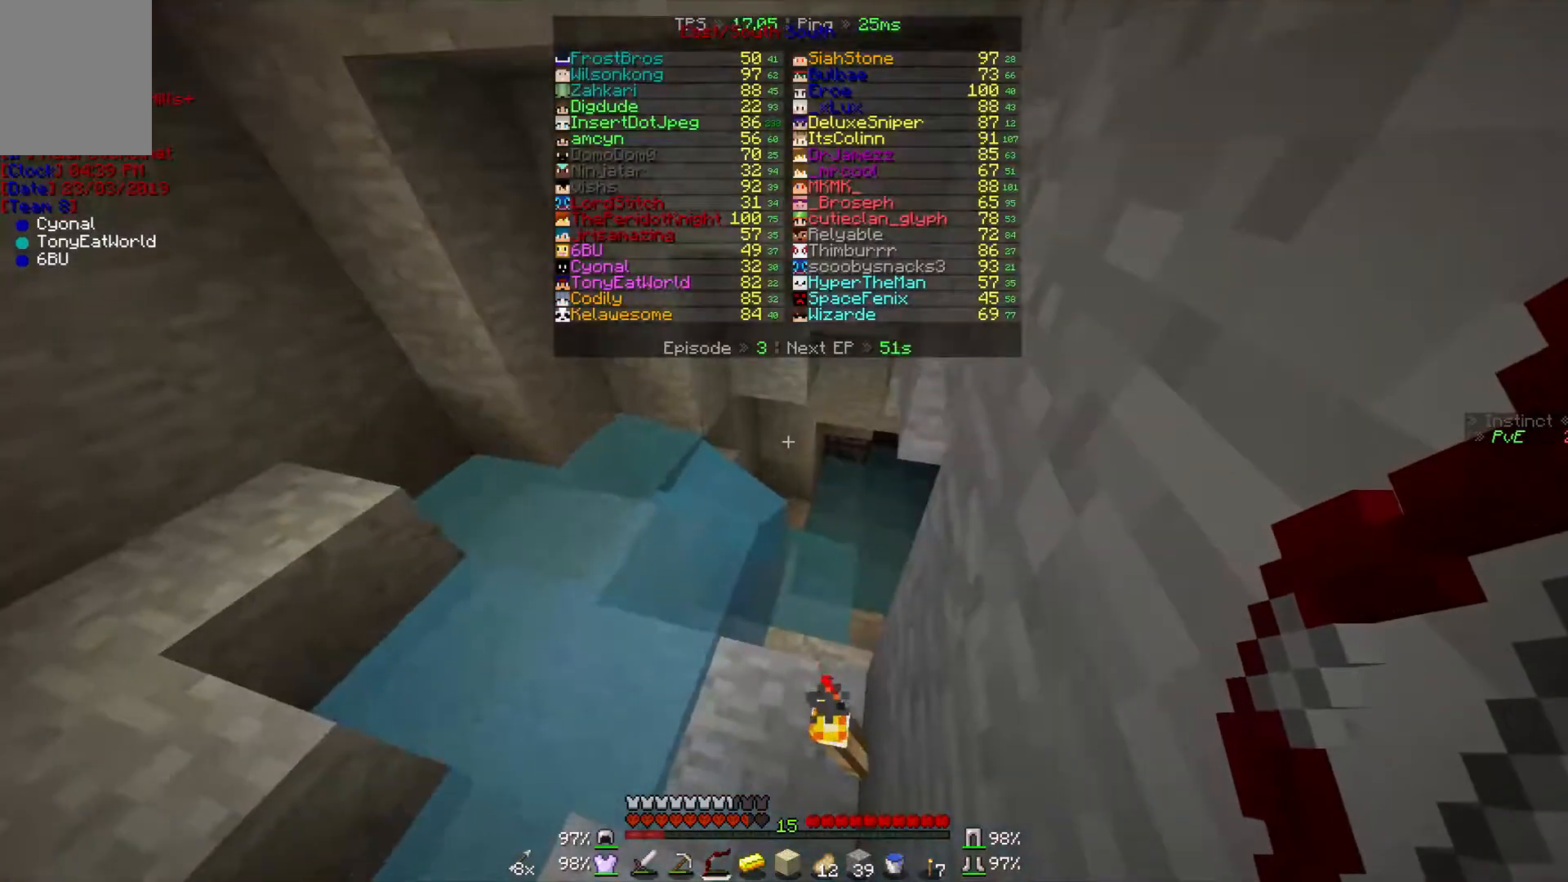
{"keys": [], "mouse": [], "events": []}
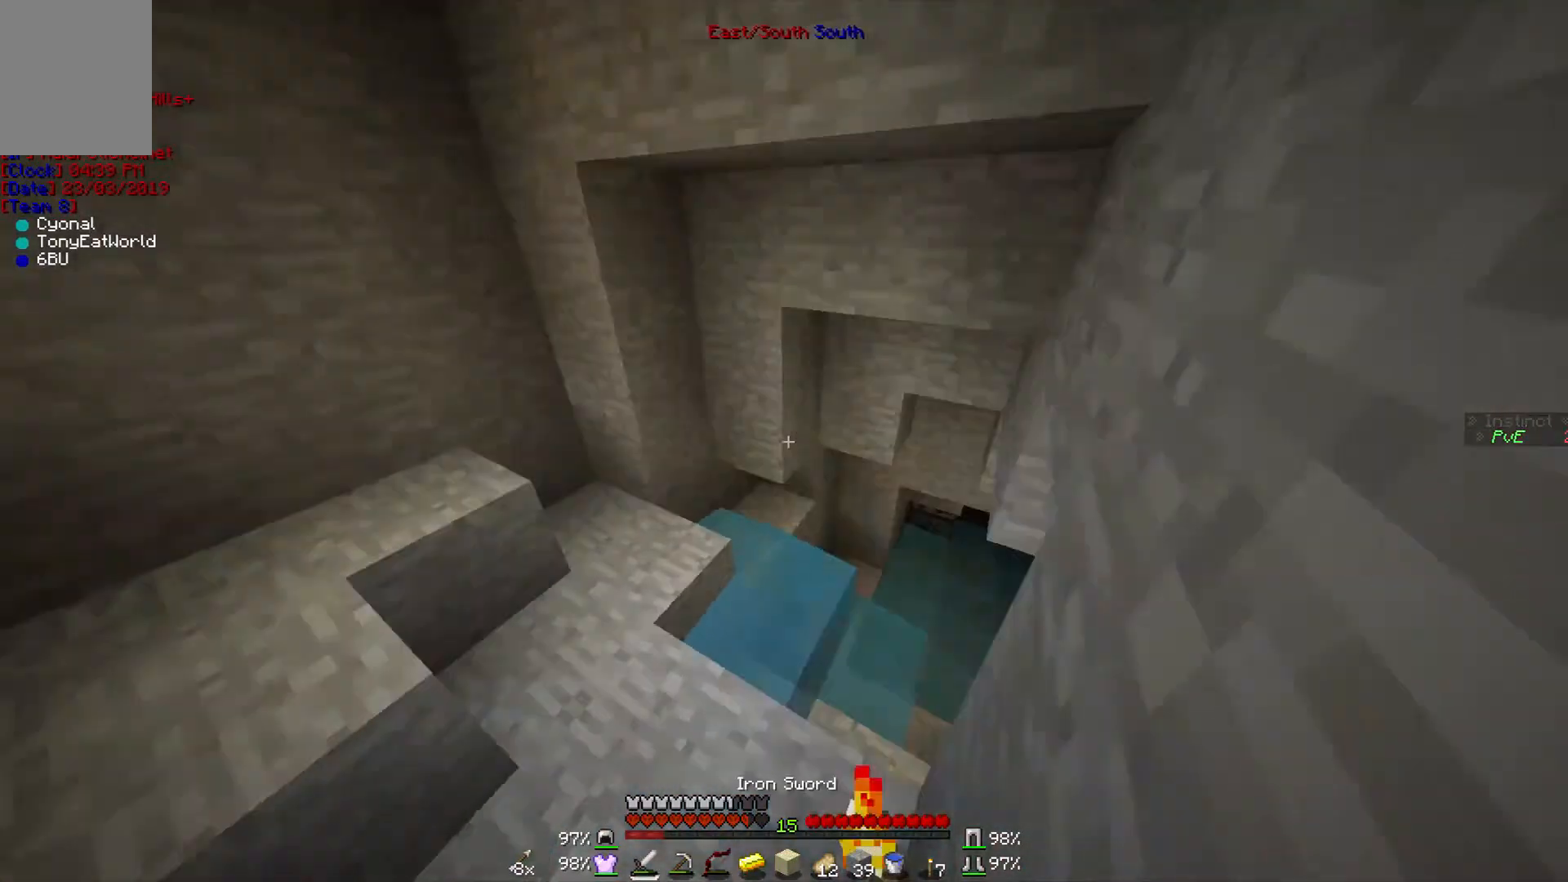
{"keys": [], "mouse": [], "events": []}
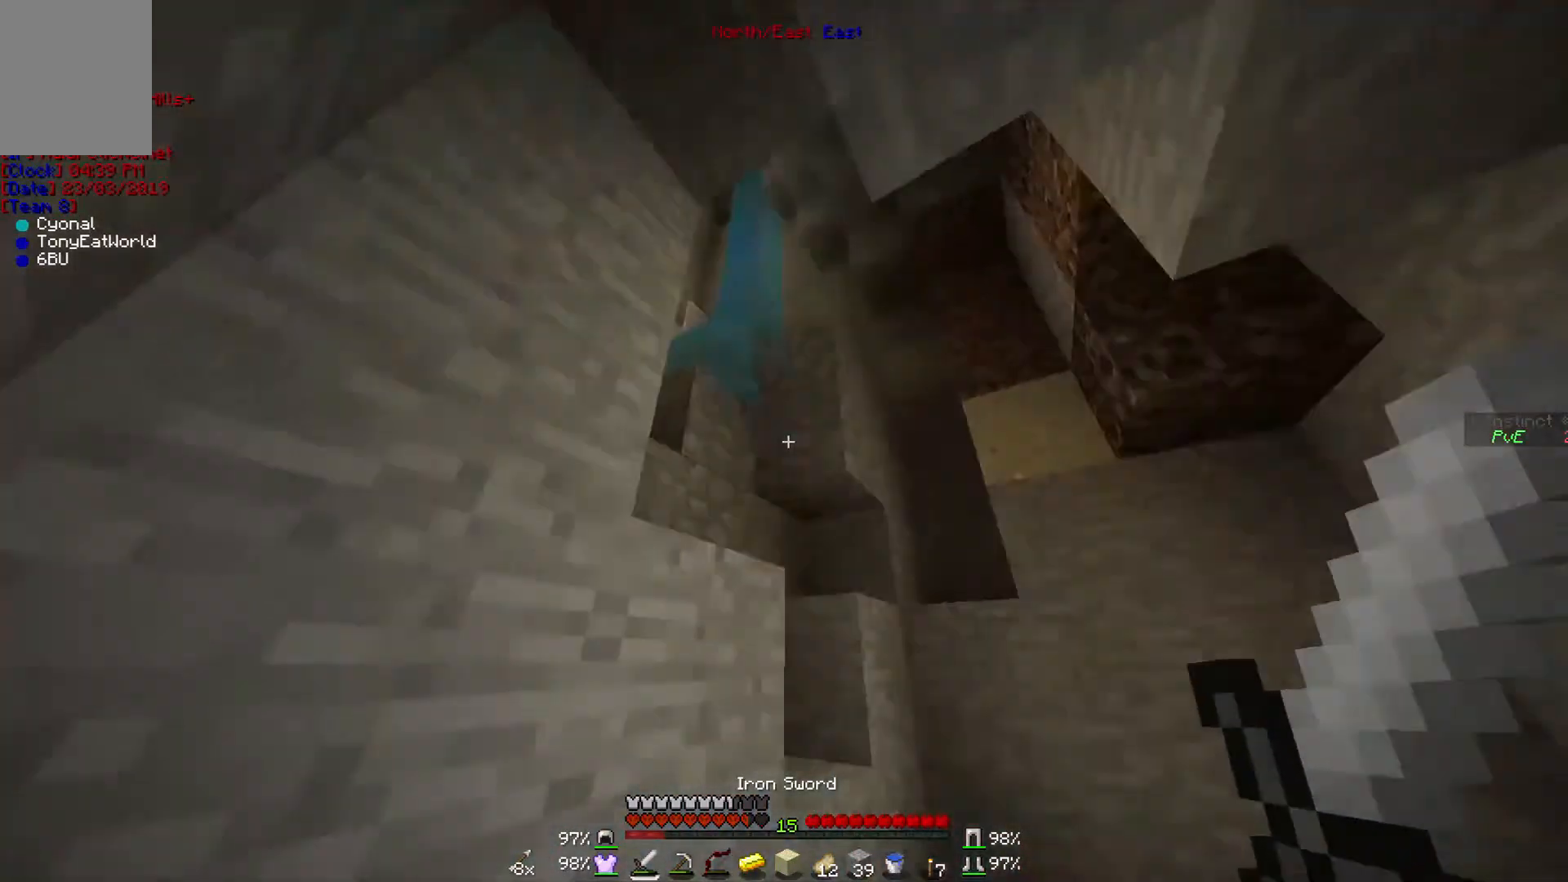
{"keys": ["w"], "mouse": [], "events": [[467, "w", "down"]]}
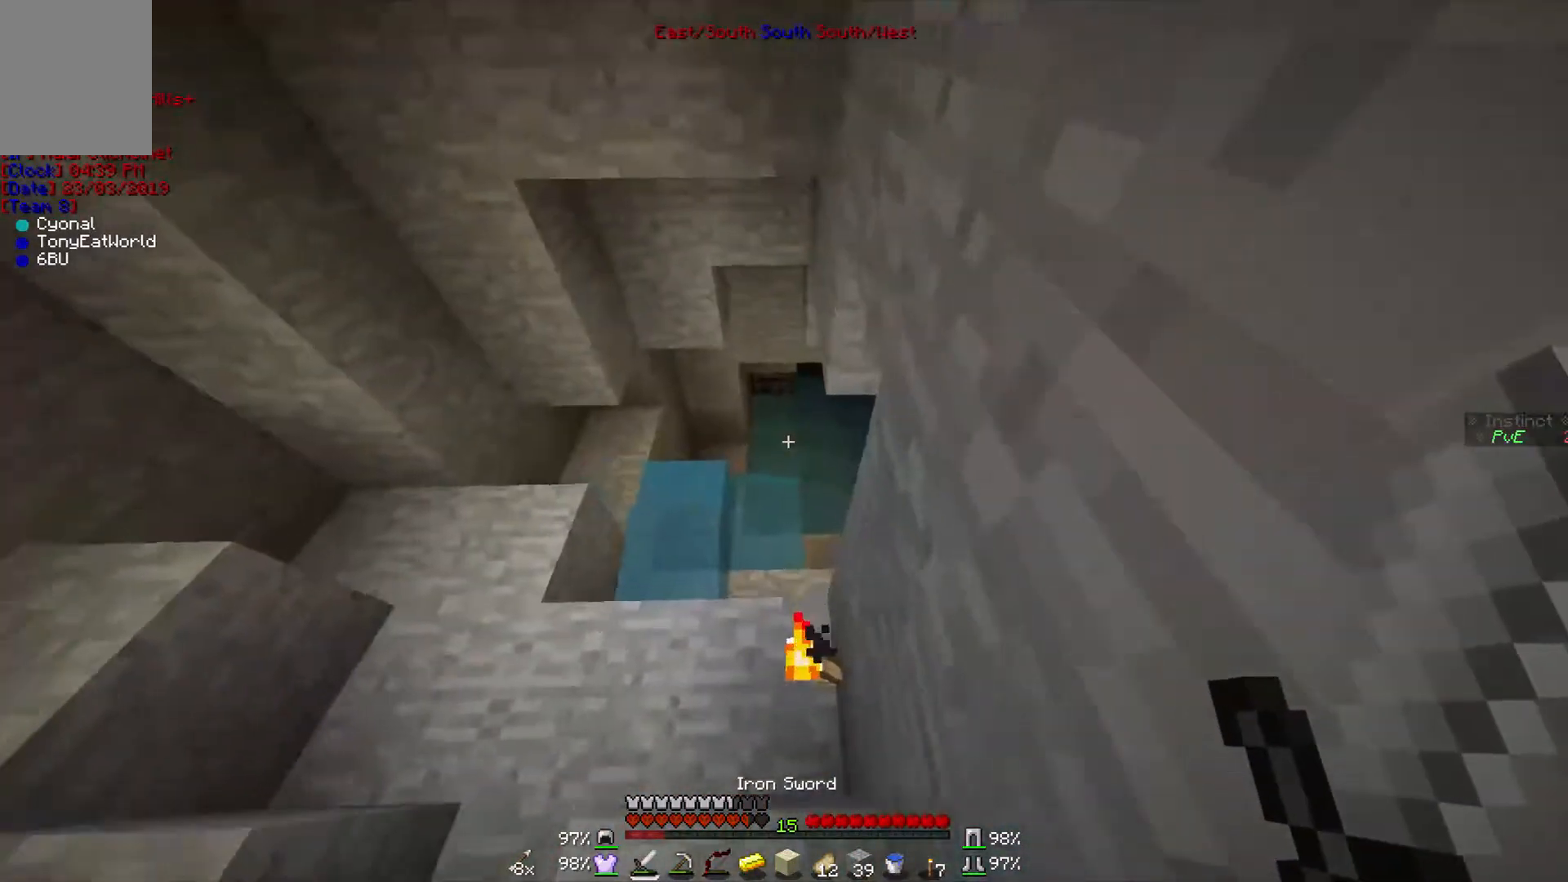
{"keys": ["d", "w"], "mouse": [], "events": [[500, "d", "down"]]}
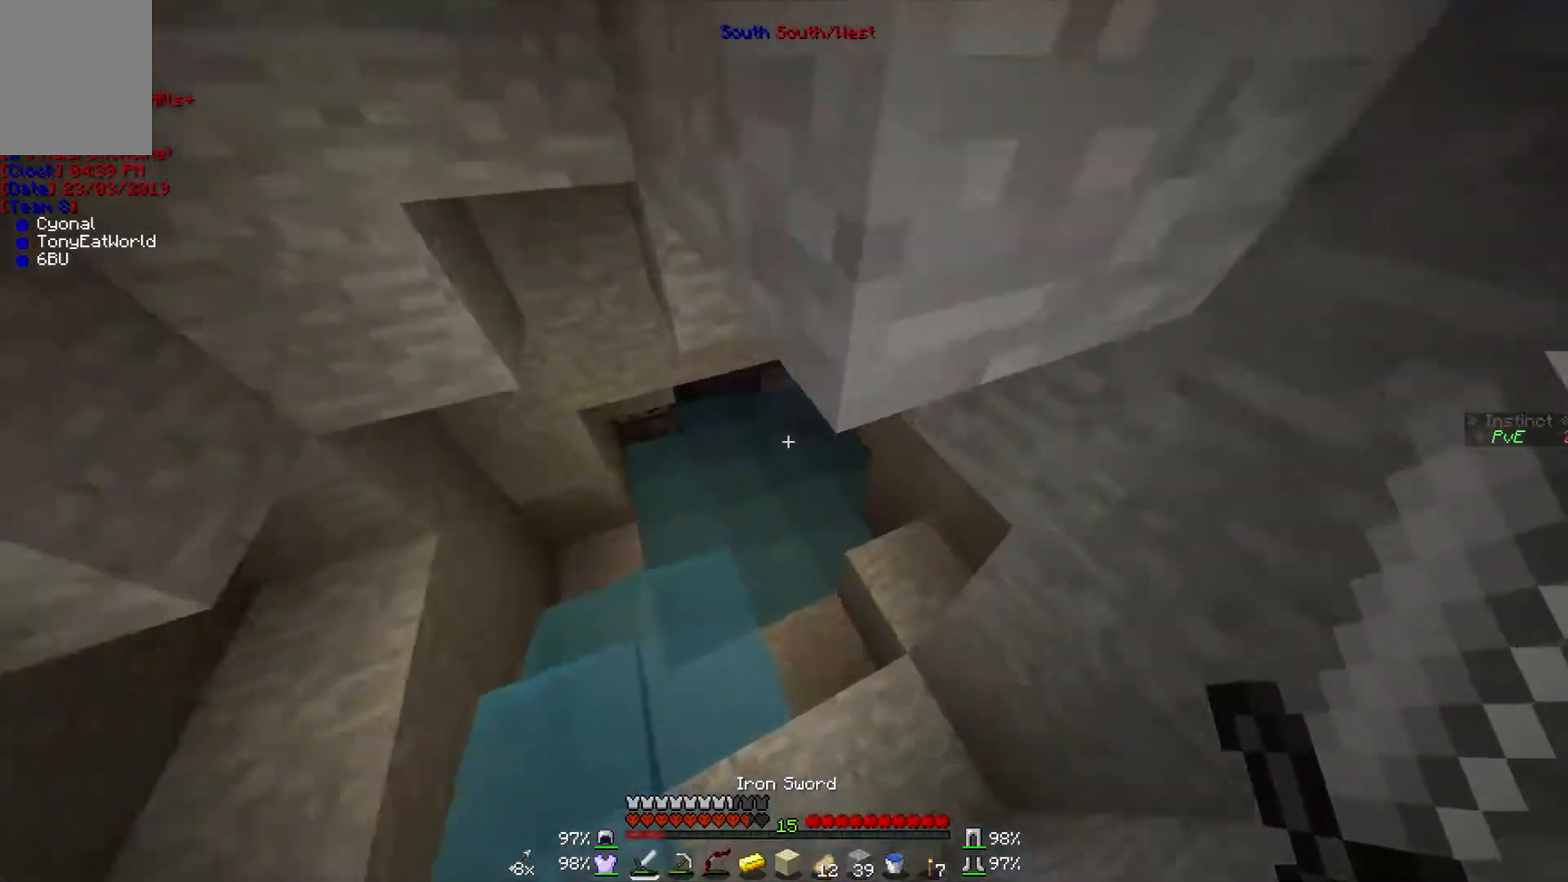
{"keys": ["w"], "mouse": [], "events": [[200, "d", "up"]]}
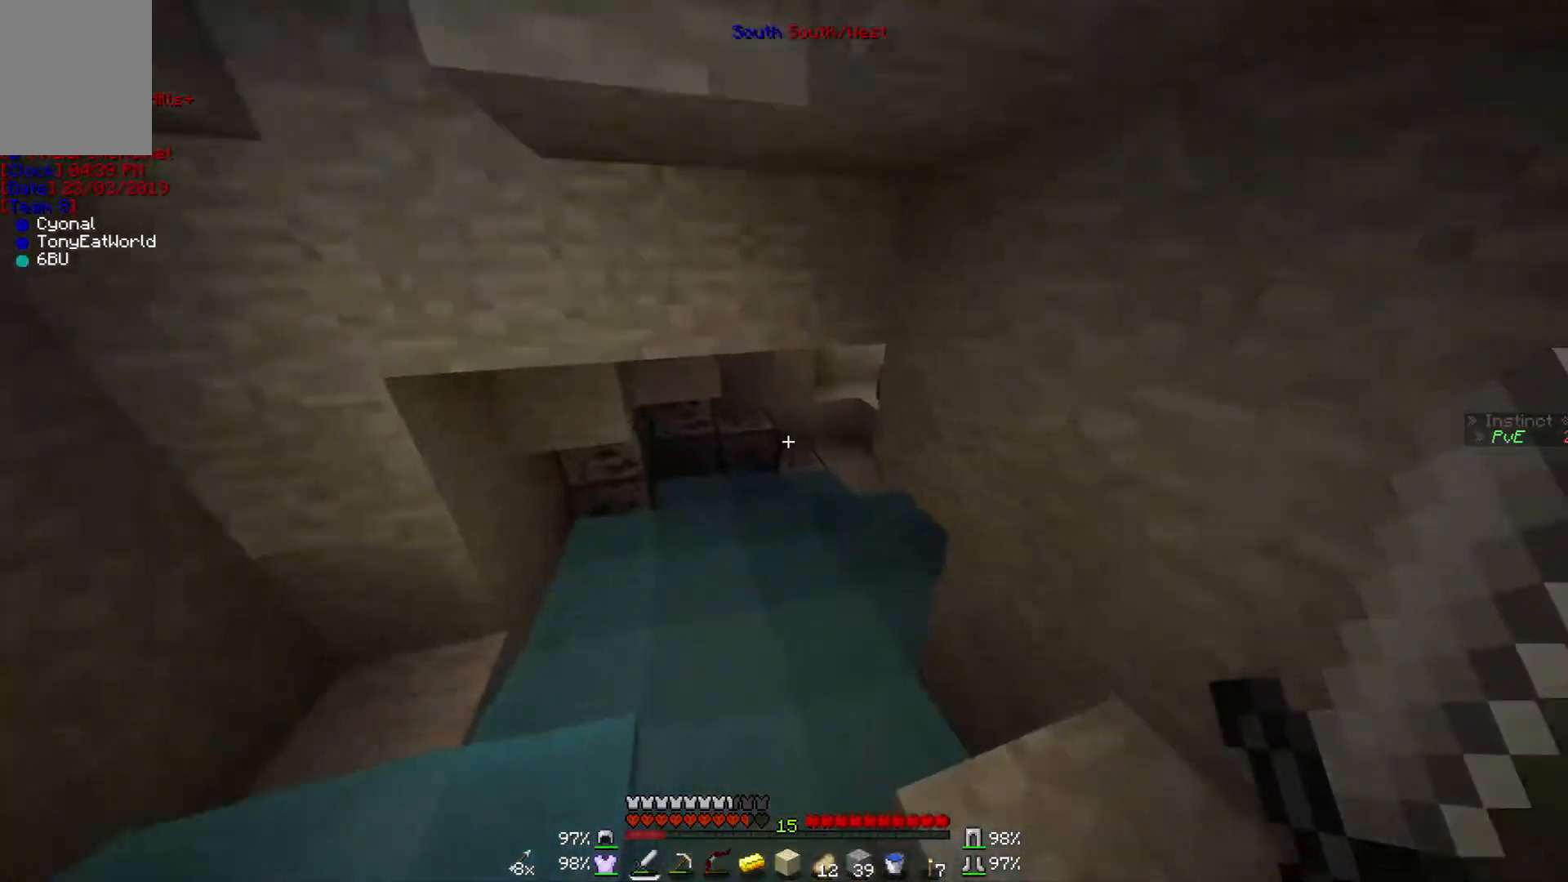
{"keys": ["w"], "mouse": [], "events": [[100, "w", "up"], [400, "w", "down"]]}
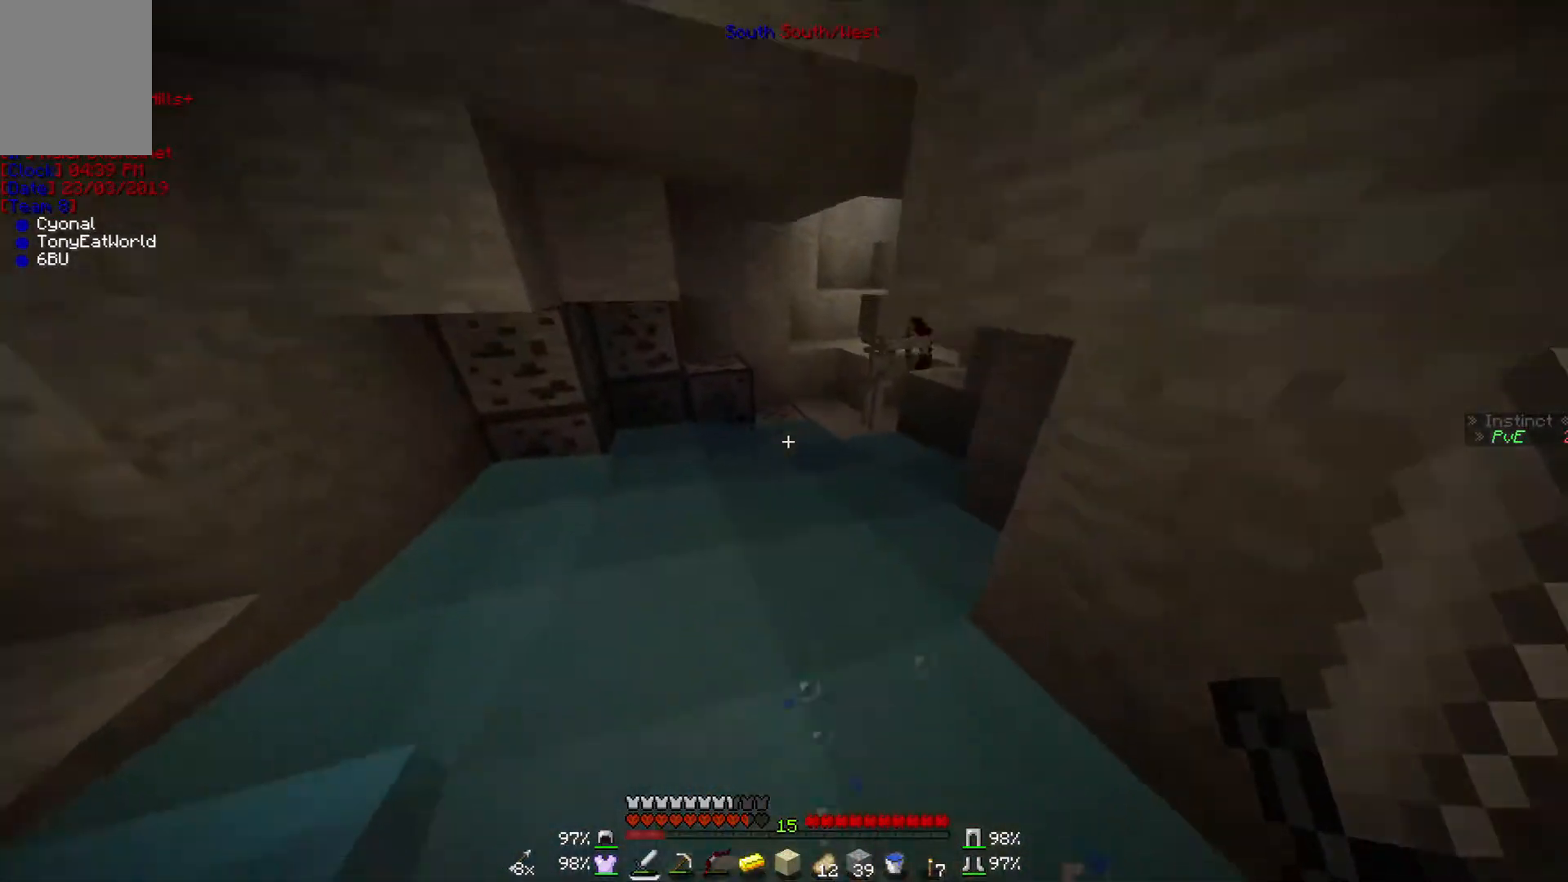
{"keys": ["w"], "mouse": [], "events": []}
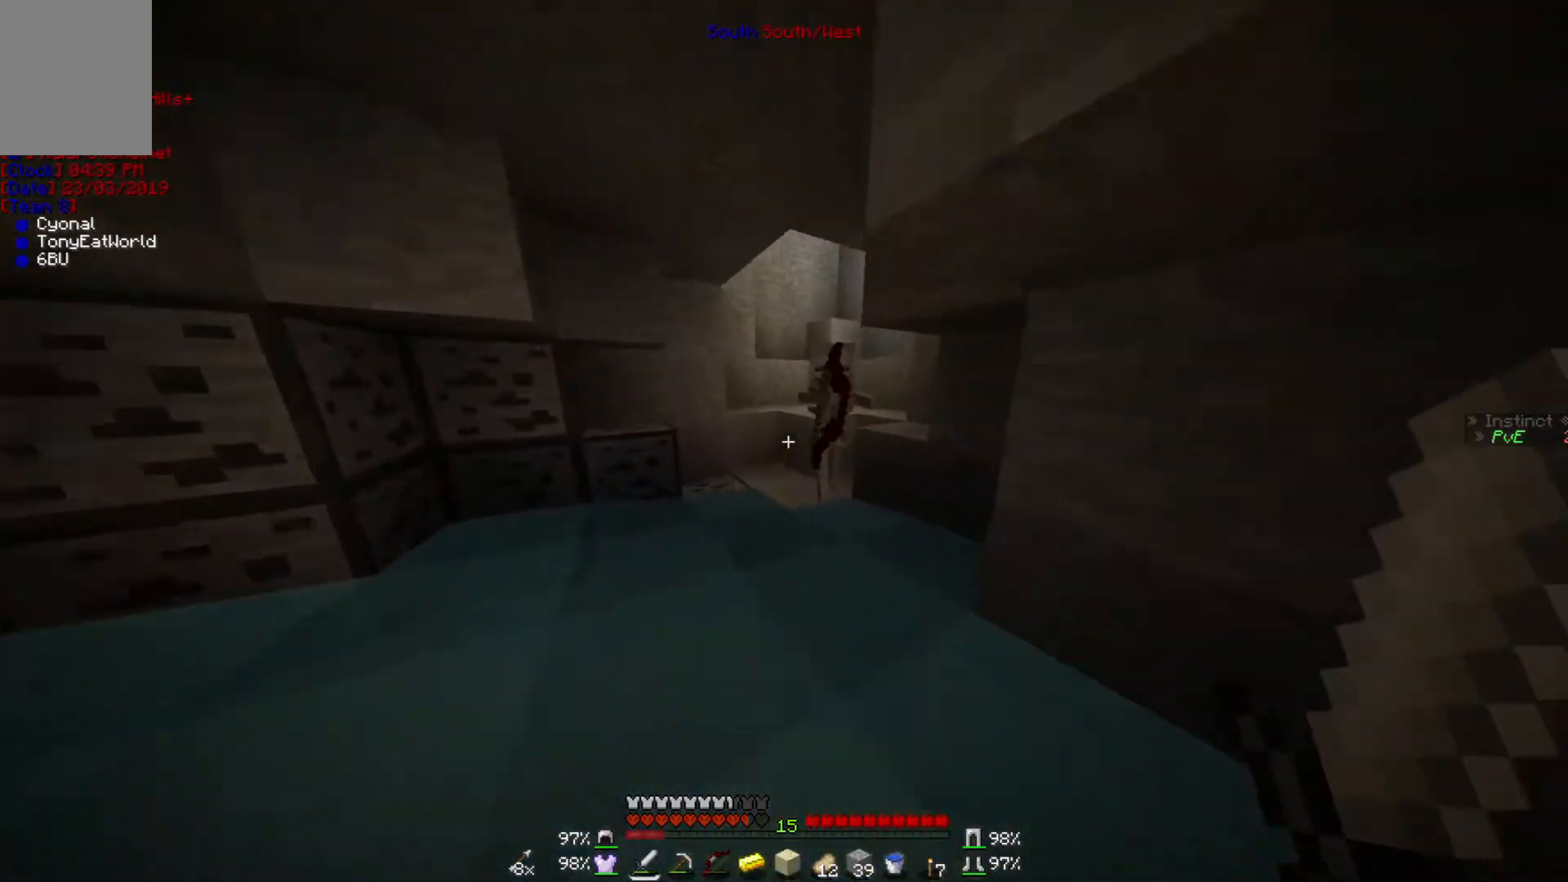
{"keys": ["w"], "mouse": ["left"], "events": [[300, "mouse_left", "down"], [367, "mouse_left", "up"], [467, "mouse_left", "down"]]}
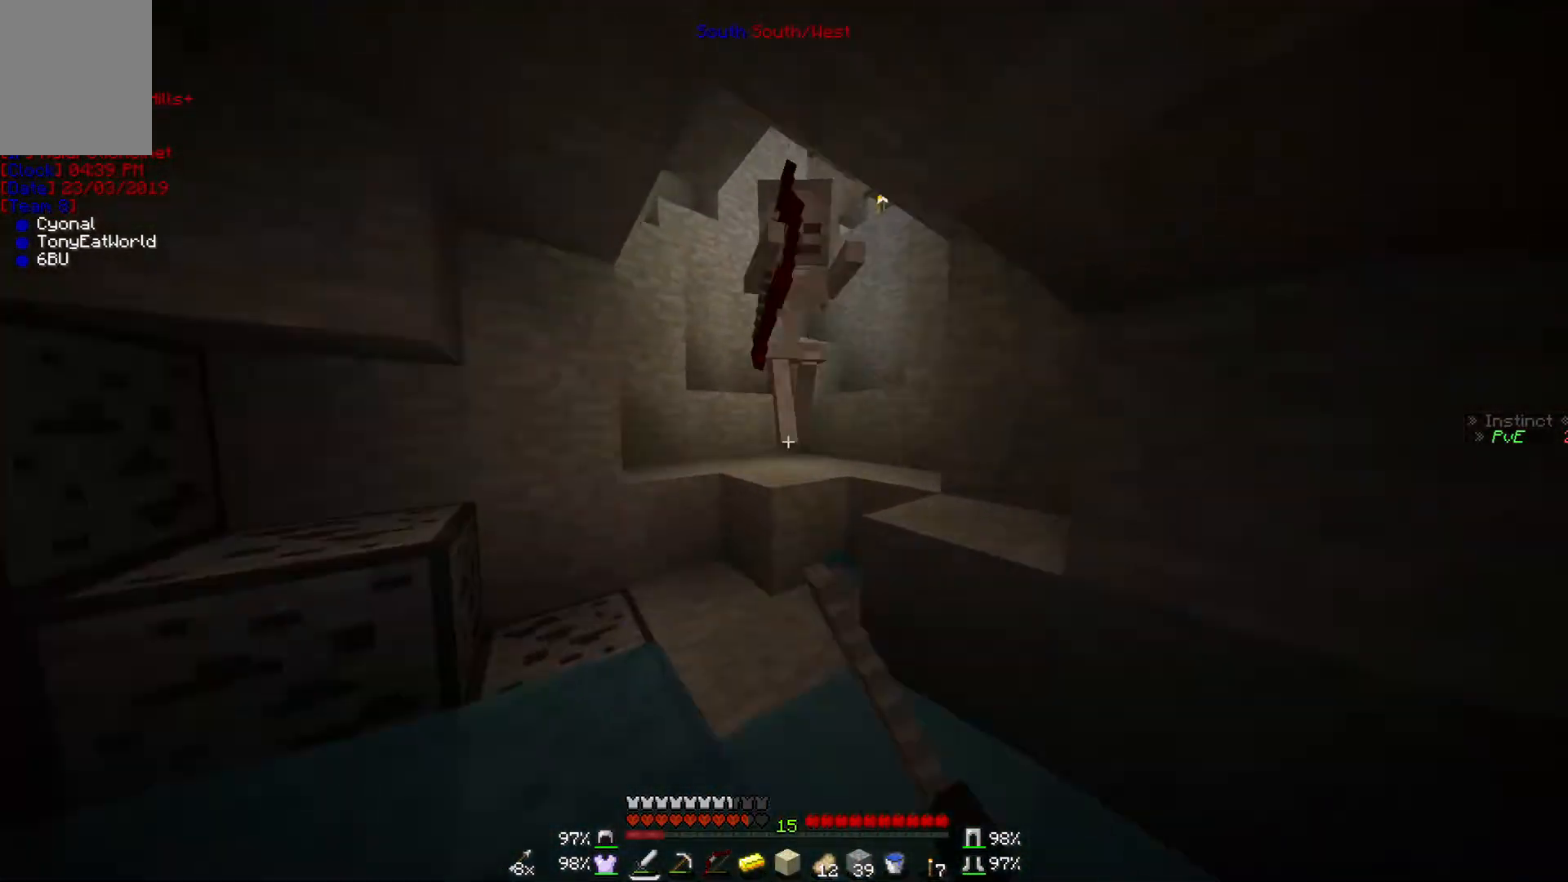
{"keys": ["w"], "mouse": ["left"], "events": [[67, "mouse_left", "up"], [100, "mouse_left", "down"], [200, "mouse_left", "up"], [300, "mouse_left", "down"], [400, "mouse_left", "up"], [500, "mouse_left", "down"]]}
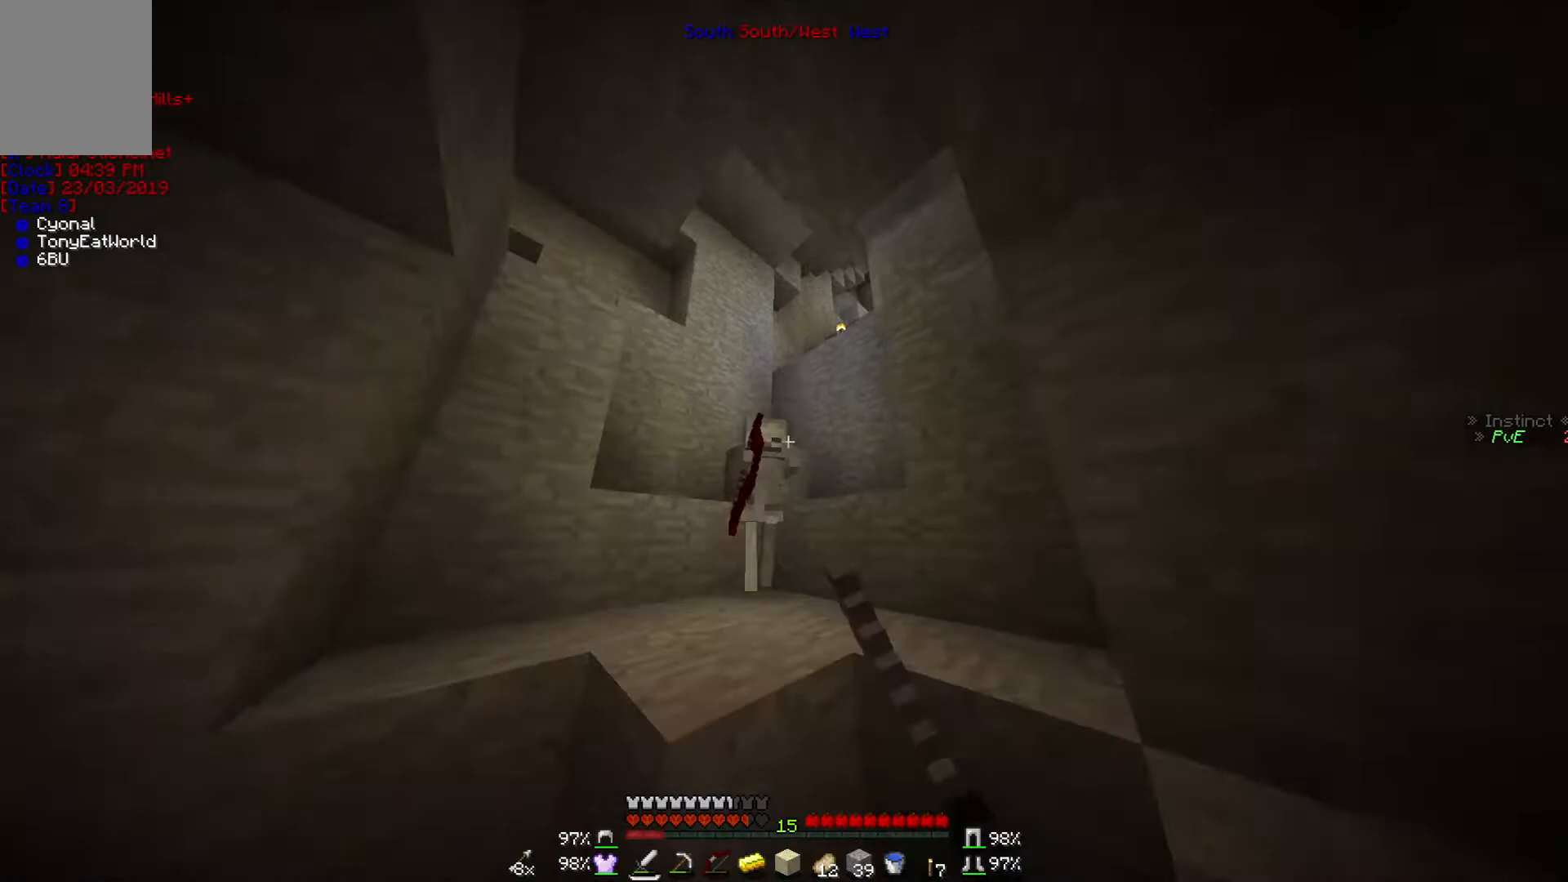
{"keys": [], "mouse": [], "events": [[100, "mouse_left", "up"], [200, "mouse_left", "down"], [300, "mouse_left", "up"], [367, "mouse_left", "down"], [467, "mouse_left", "up"], [500, "w", "up"]]}
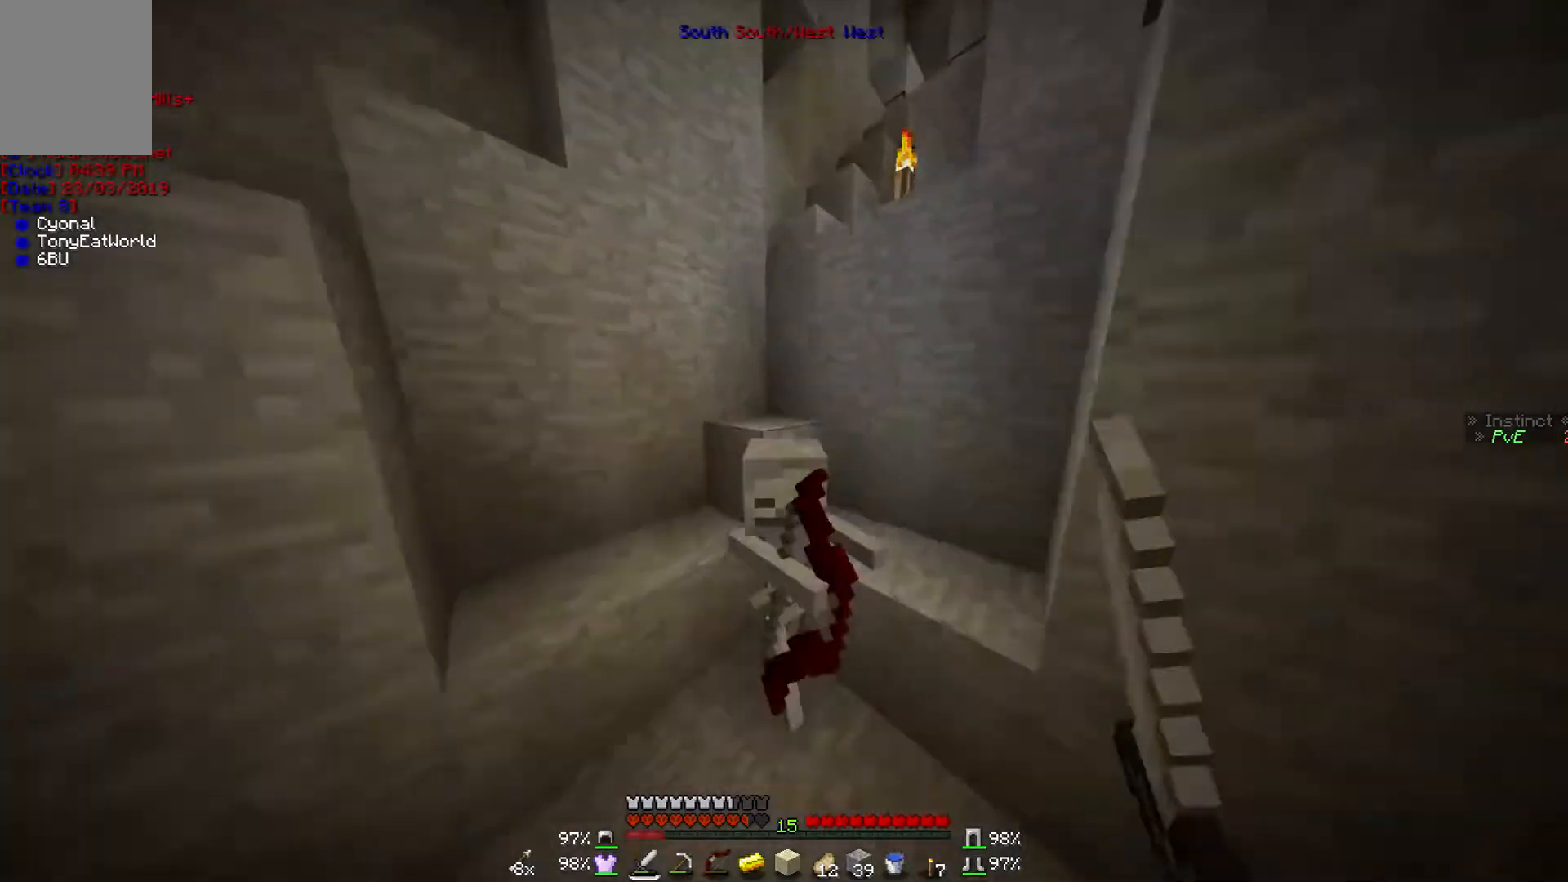
{"keys": ["s"], "mouse": [], "events": [[67, "mouse_left", "down"], [167, "mouse_left", "up"], [200, "mouse_left", "down"], [300, "mouse_left", "up"], [300, "s", "down"], [400, "mouse_left", "down"], [500, "mouse_left", "up"]]}
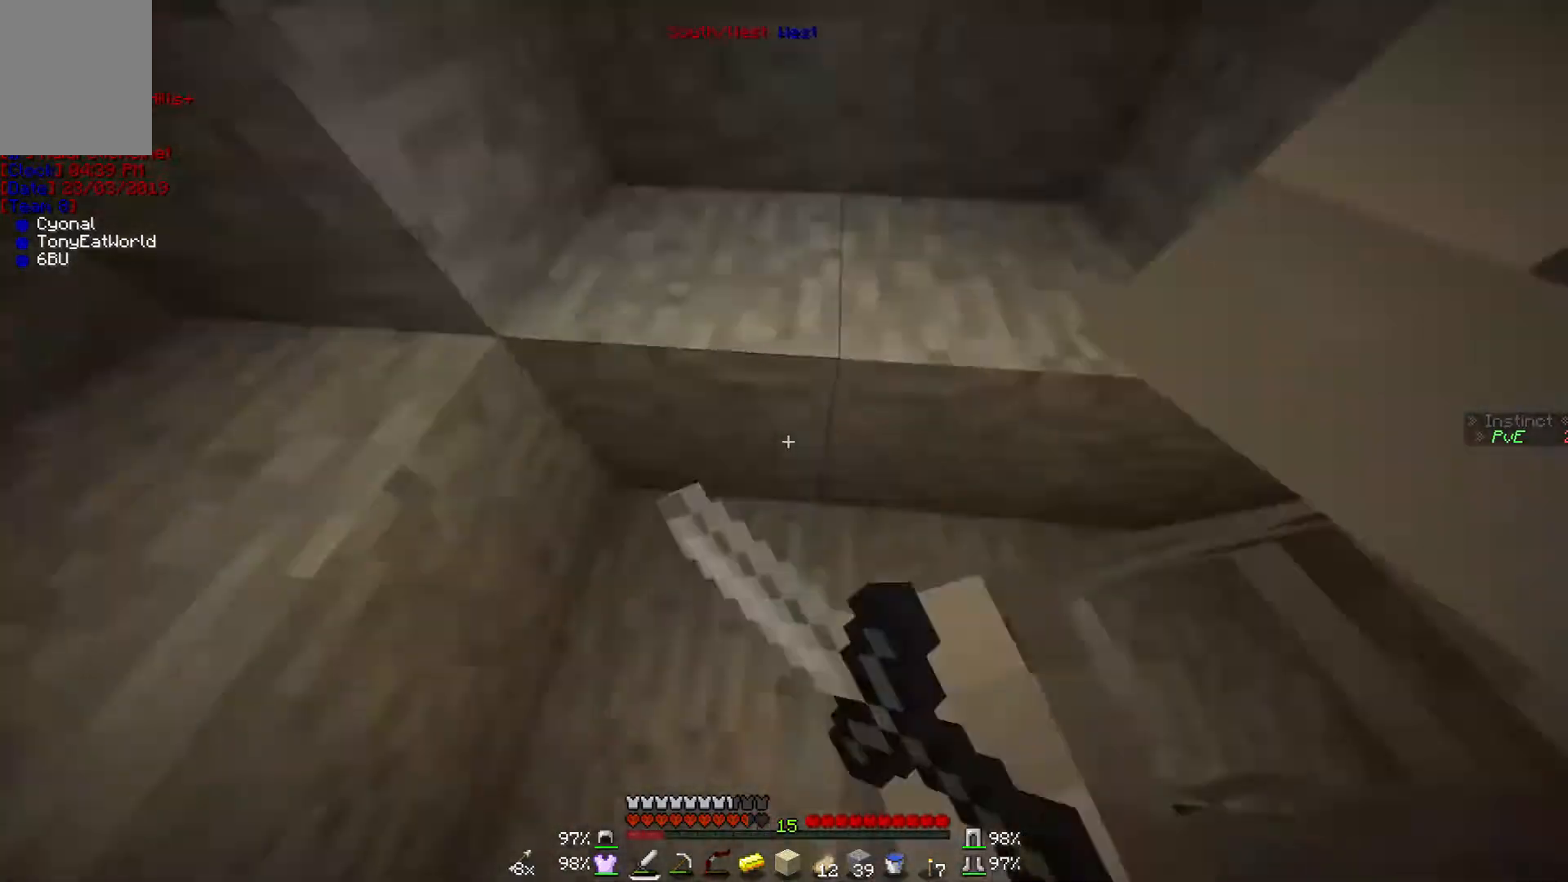
{"keys": ["d", "w"], "mouse": ["left"], "events": [[100, "mouse_left", "down"], [100, "s", "up"], [200, "mouse_left", "up"], [300, "mouse_left", "down"], [400, "mouse_left", "up"], [467, "mouse_left", "down"], [467, "w", "down"], [500, "d", "down"]]}
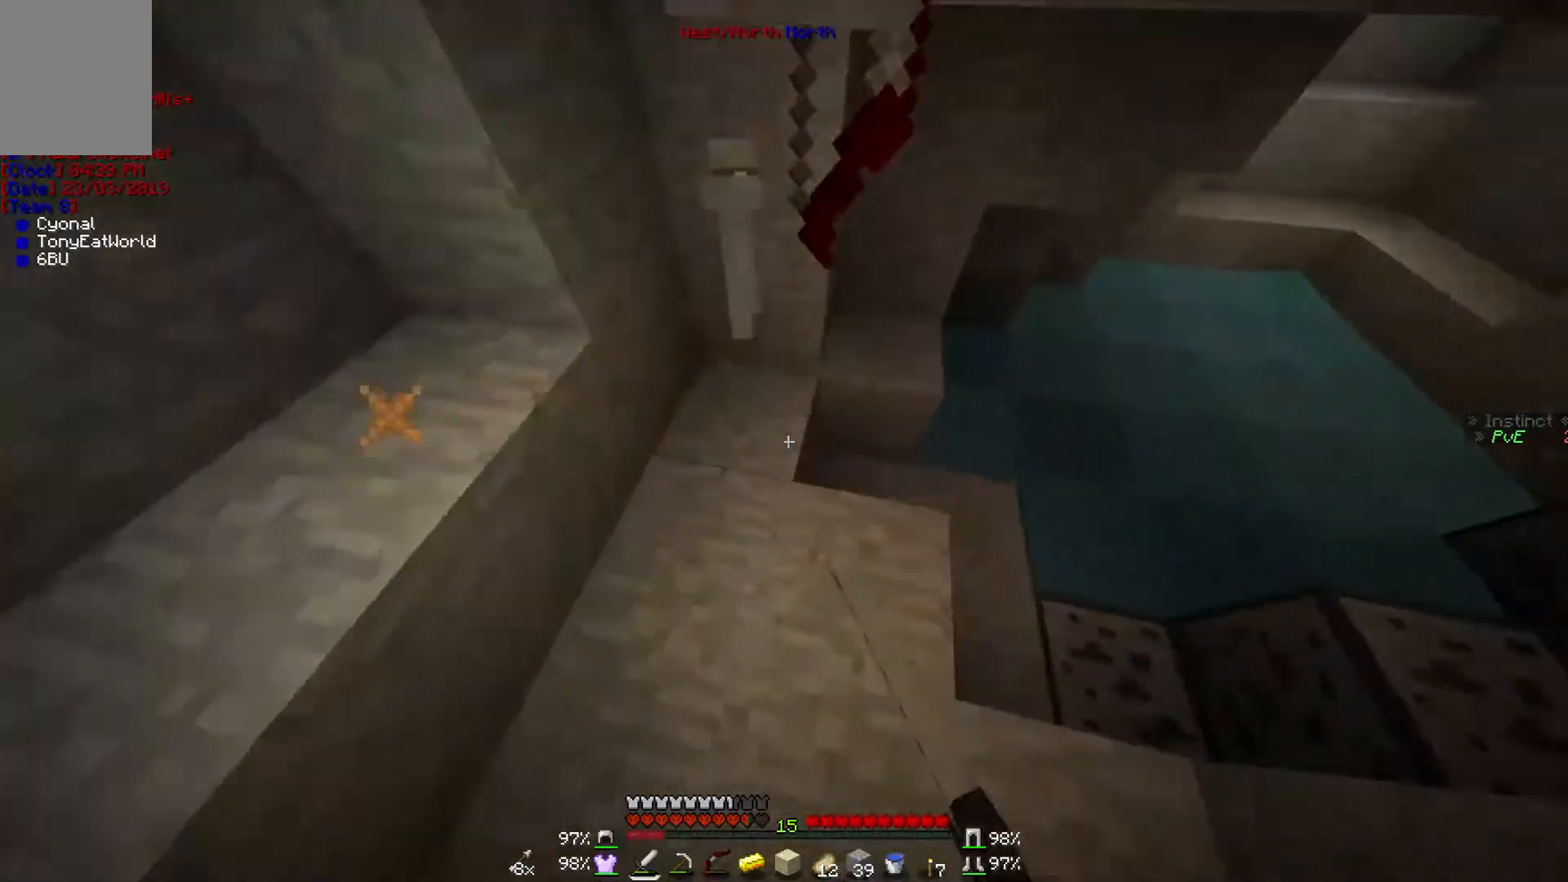
{"keys": ["w"], "mouse": ["left"], "events": [[100, "mouse_left", "up"], [167, "d", "up"], [167, "mouse_left", "down"], [167, "w", "up"], [467, "mouse_left", "up"], [500, "mouse_left", "down"], [500, "w", "down"]]}
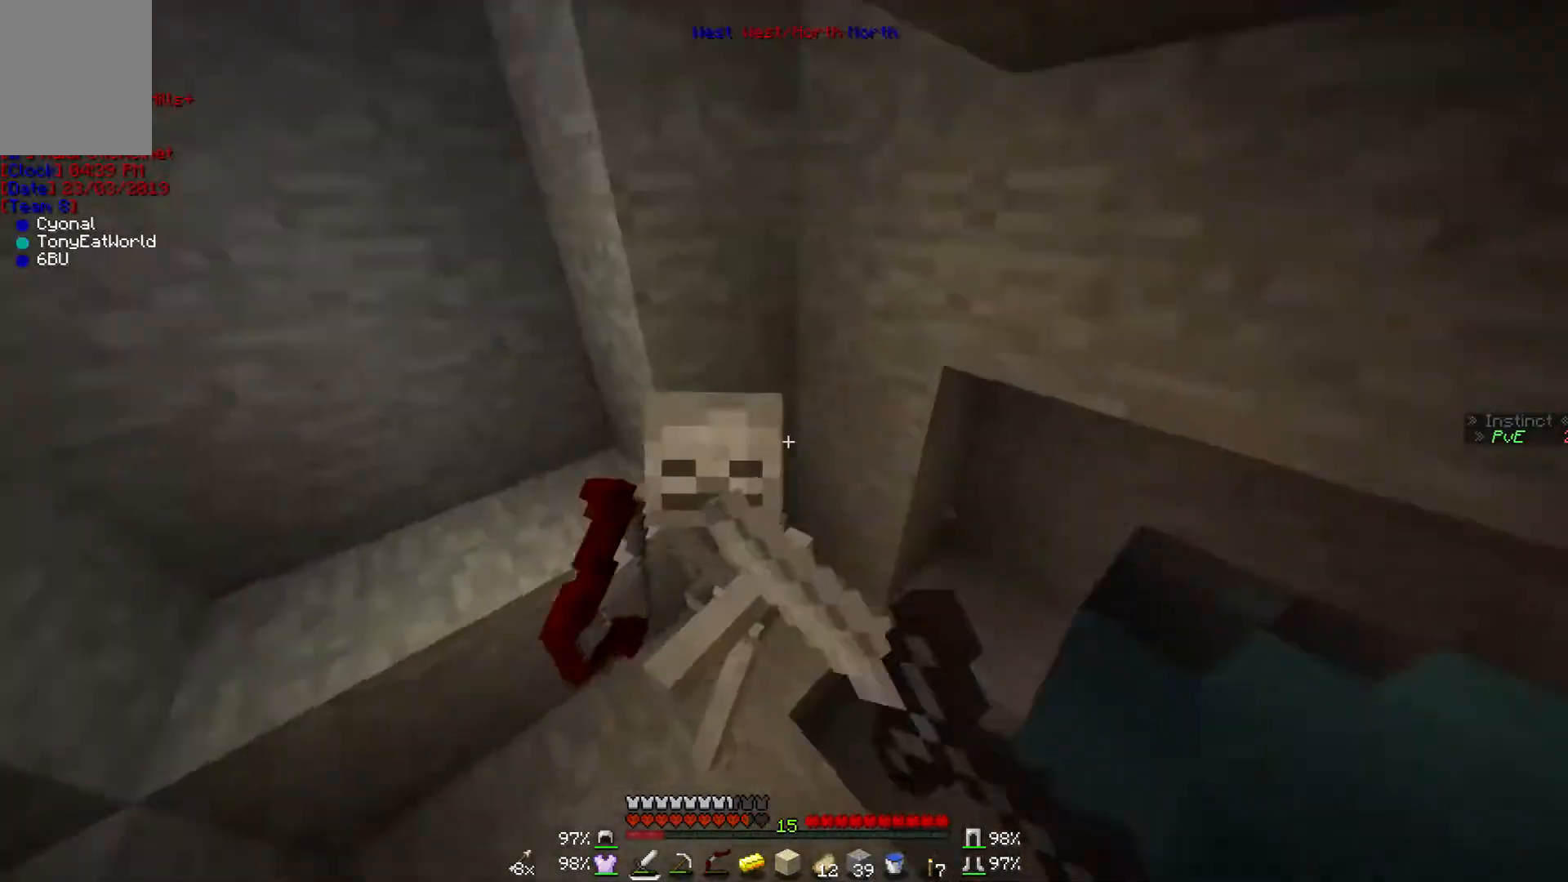
{"keys": [], "mouse": [], "events": [[100, "mouse_left", "up"], [200, "mouse_left", "down"], [200, "w", "up"], [300, "mouse_left", "up"], [367, "a", "down"], [400, "mouse_left", "down"], [467, "a", "up"], [467, "mouse_left", "up"]]}
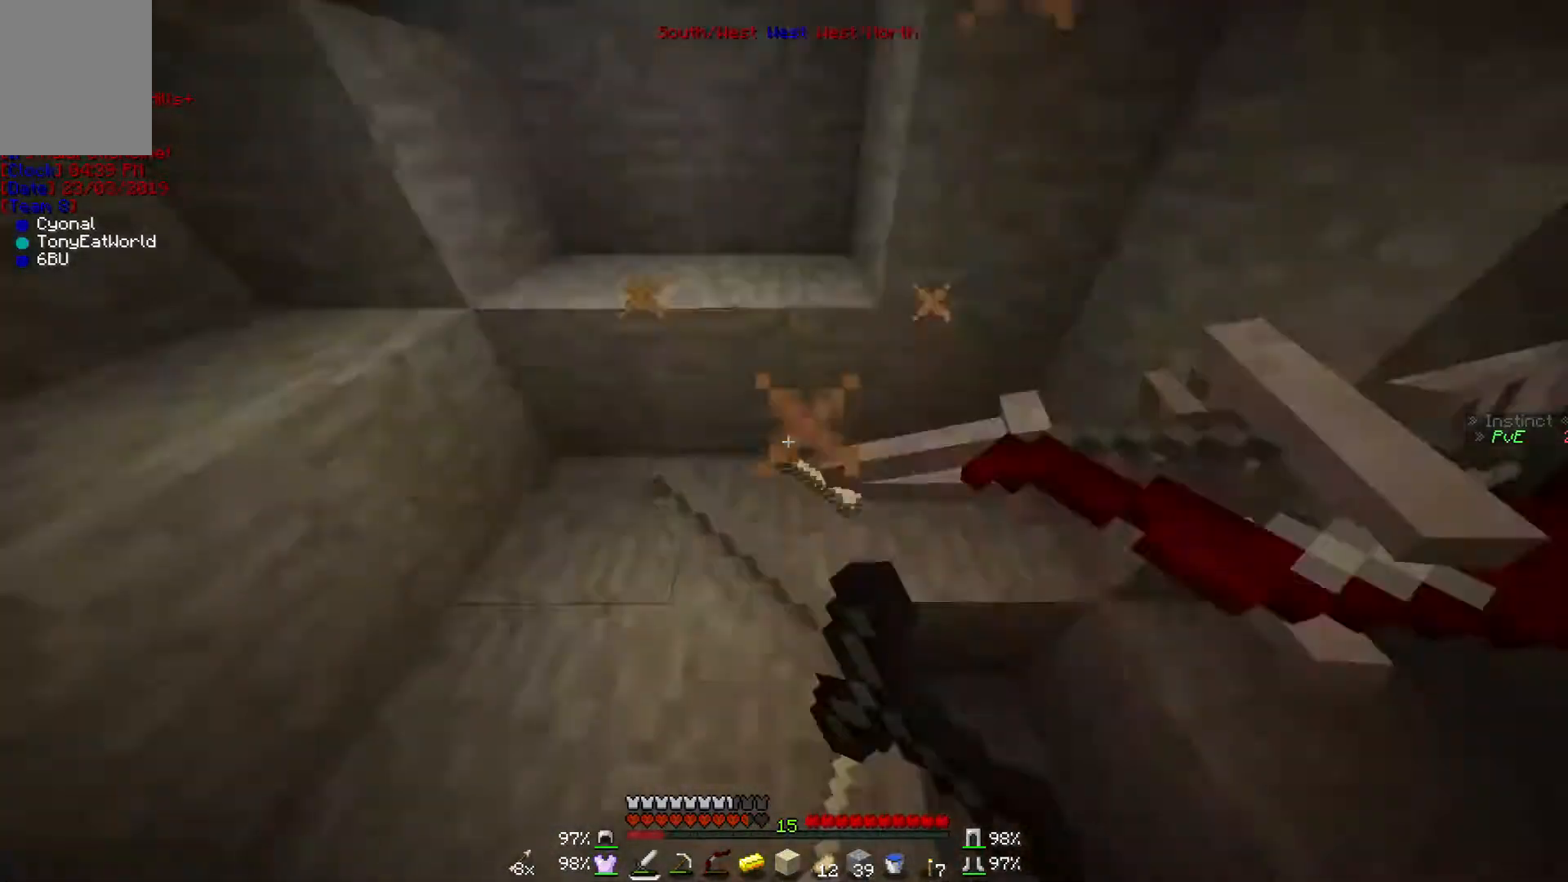
{"keys": [], "mouse": [], "events": [[100, "w", "down"], [500, "w", "up"]]}
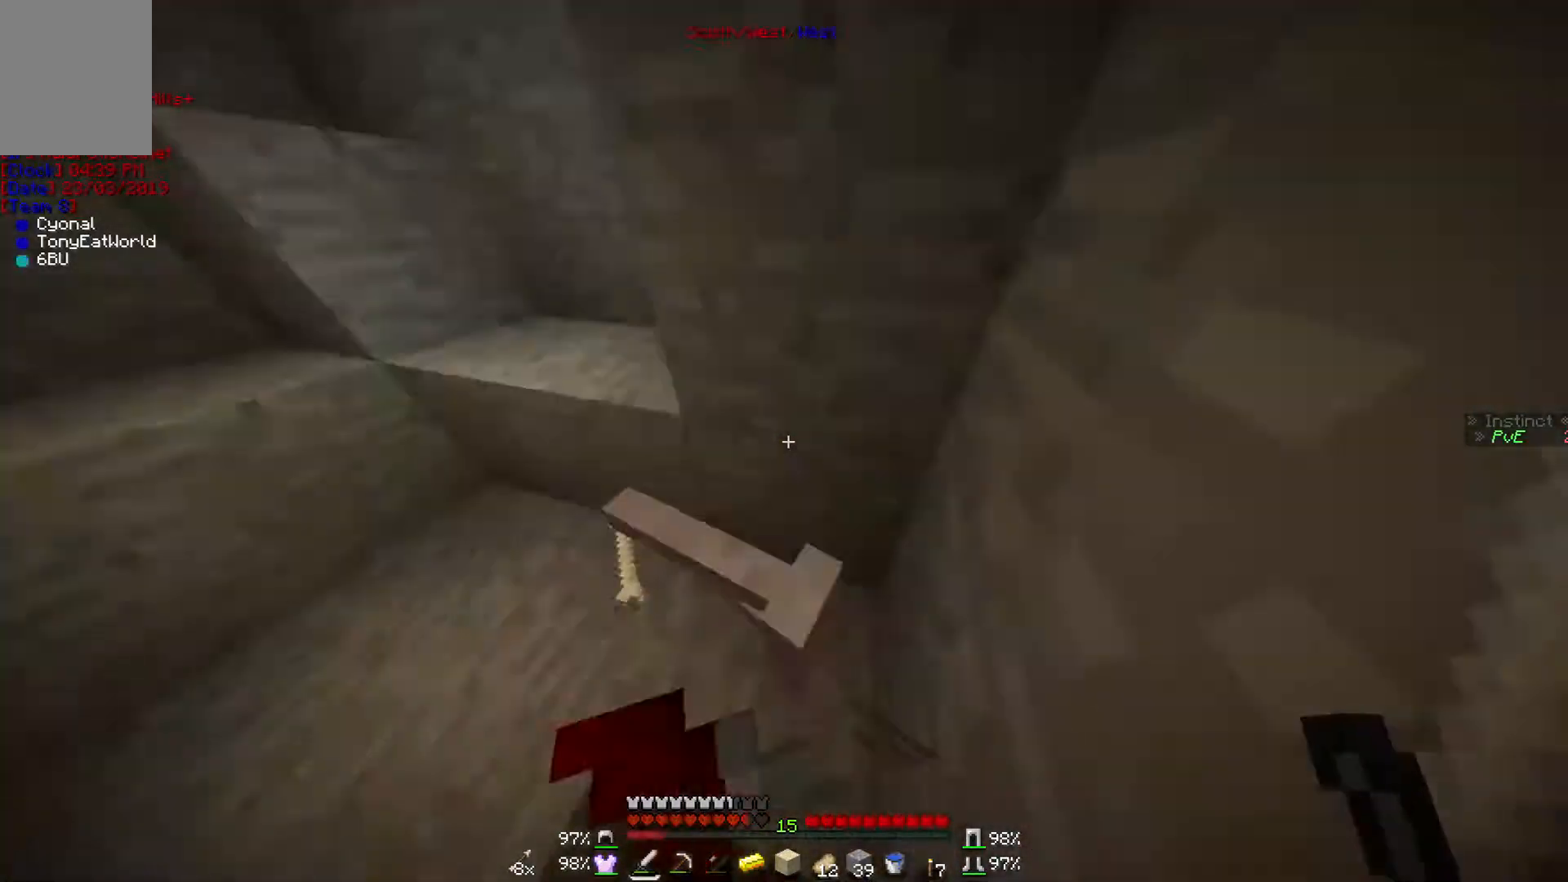
{"keys": [], "mouse": []}
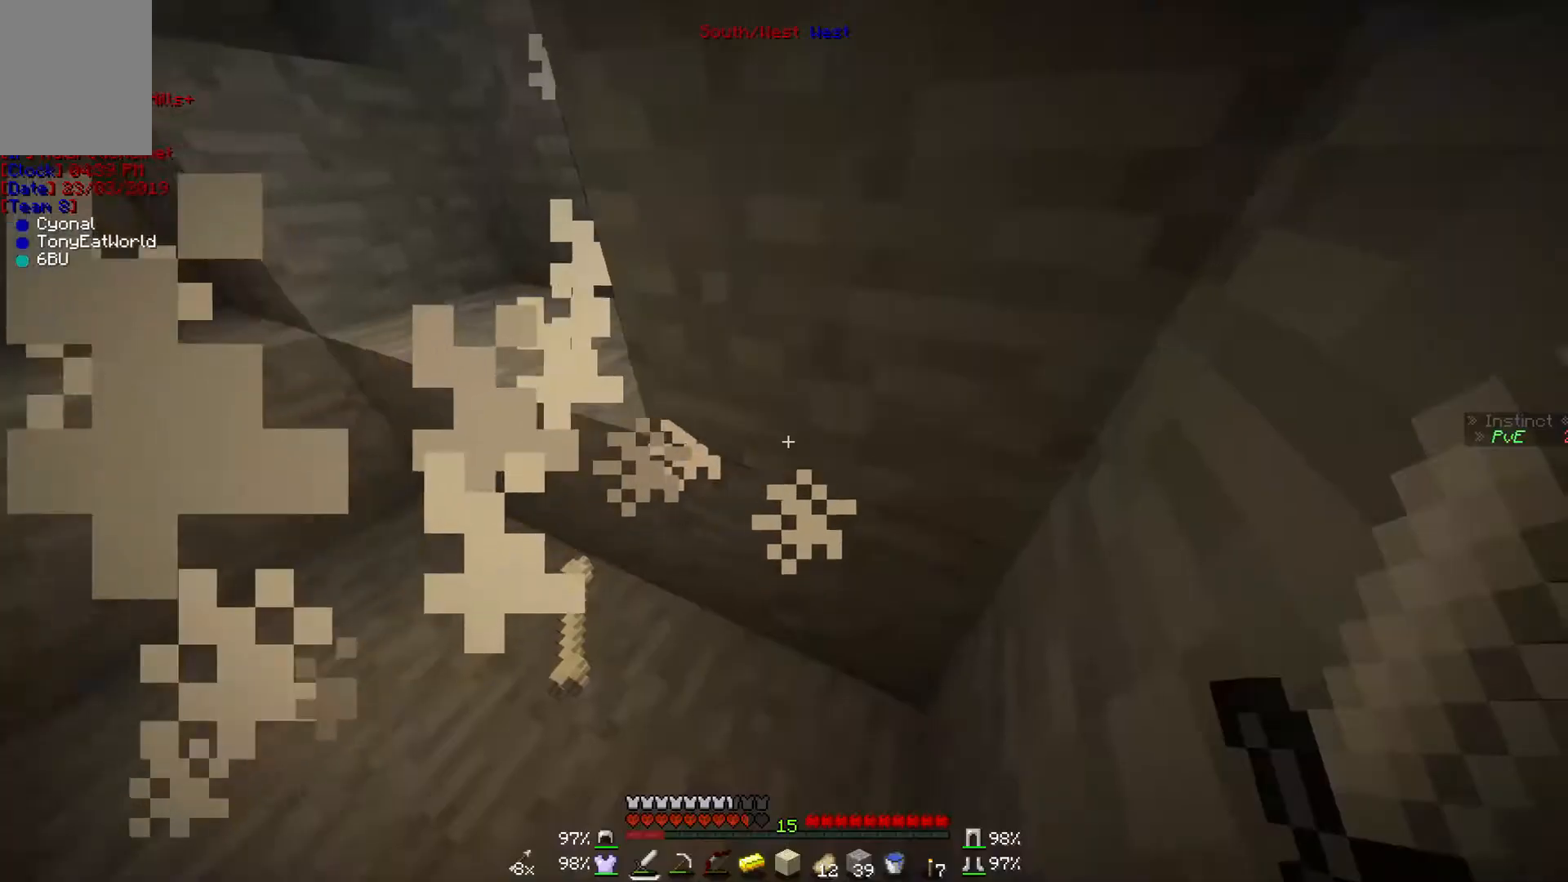
{"keys": [], "mouse": [], "events": [[267, "w", "down"], [467, "w", "up"]]}
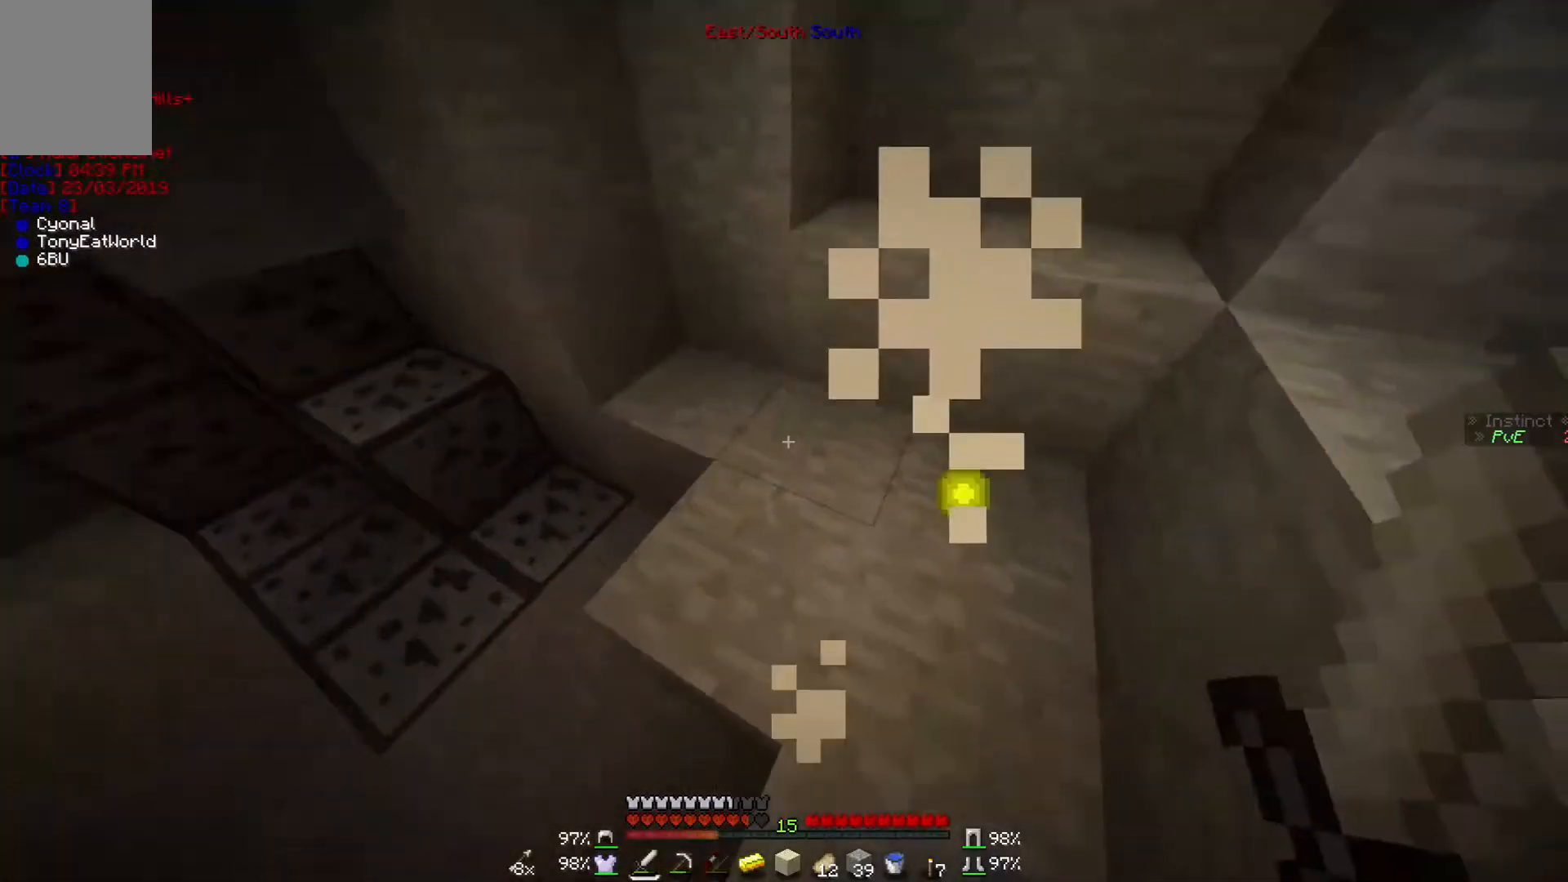
{"keys": ["w"], "mouse": [], "events": [[267, "w", "down"]]}
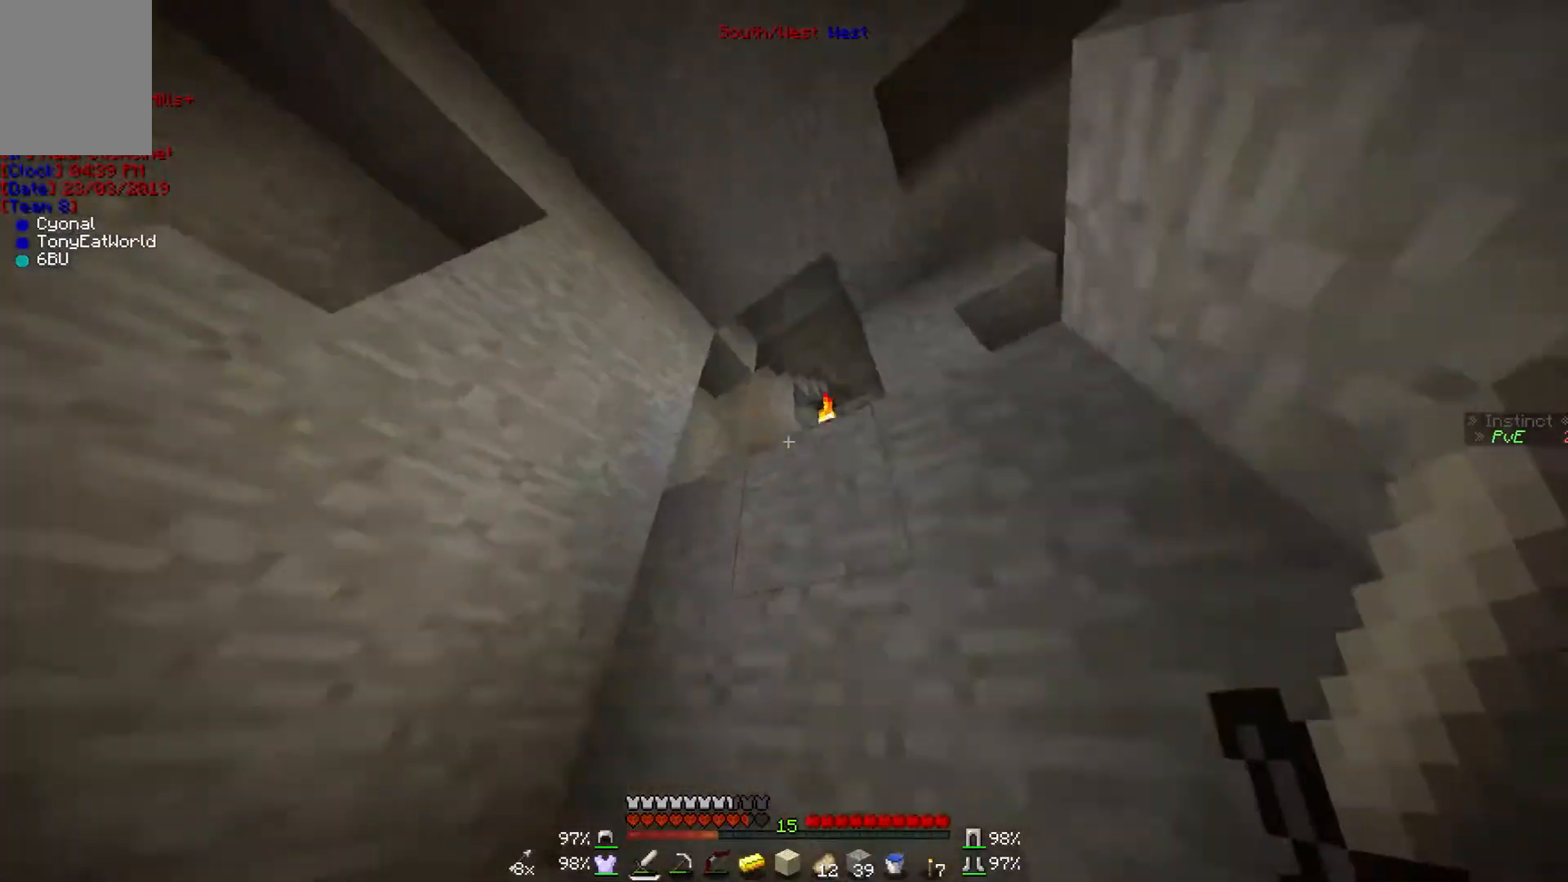
{"keys": ["w"], "mouse": [], "events": [[100, "d", "down"], [267, "d", "up"]]}
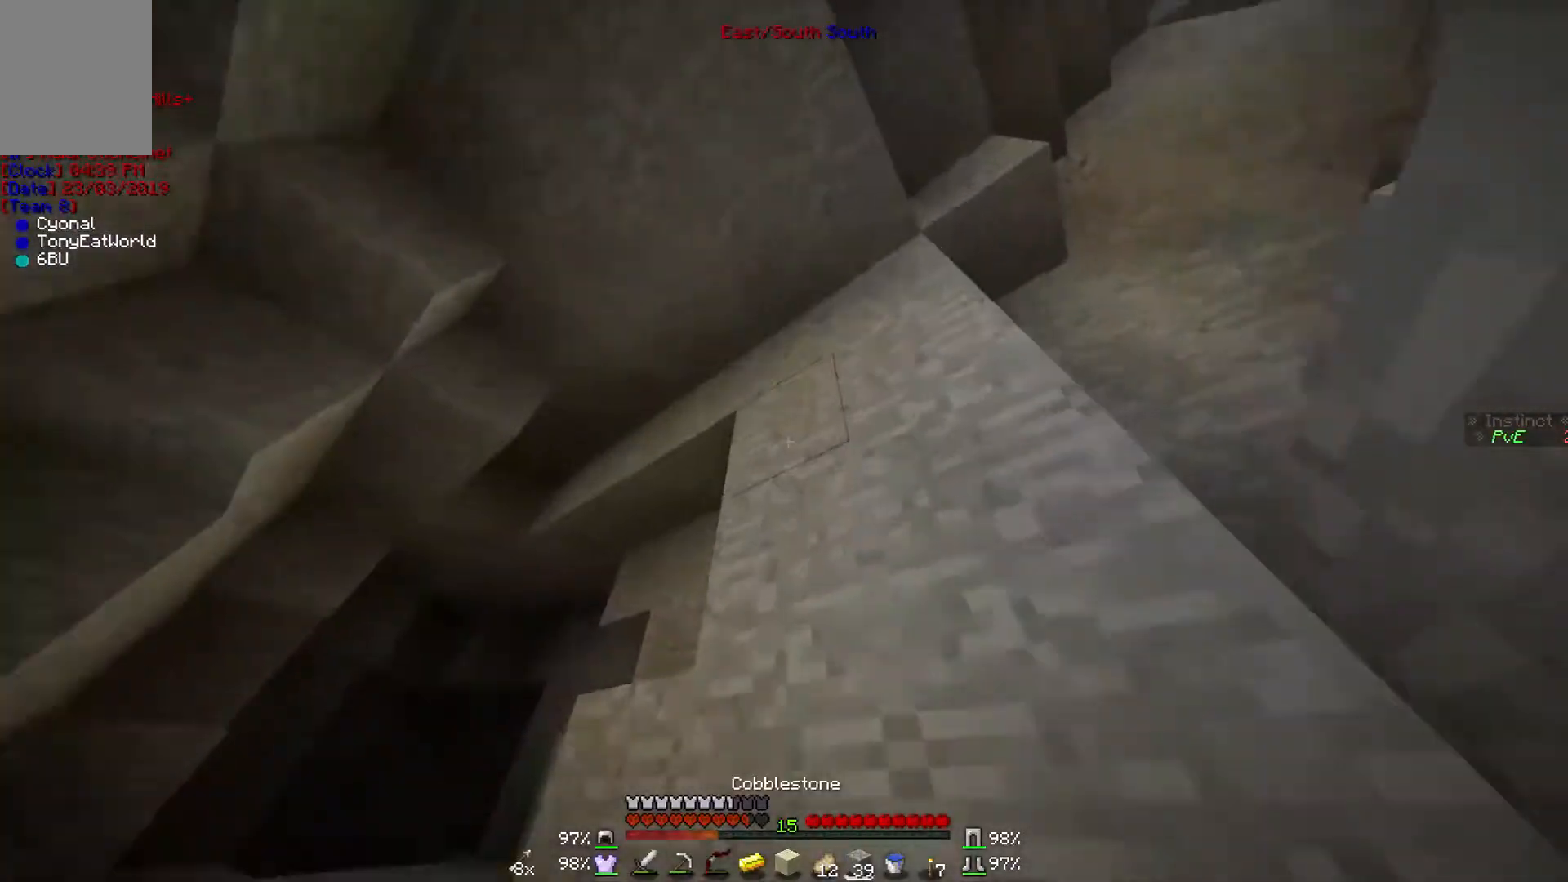
{"keys": ["w"], "mouse": [], "events": []}
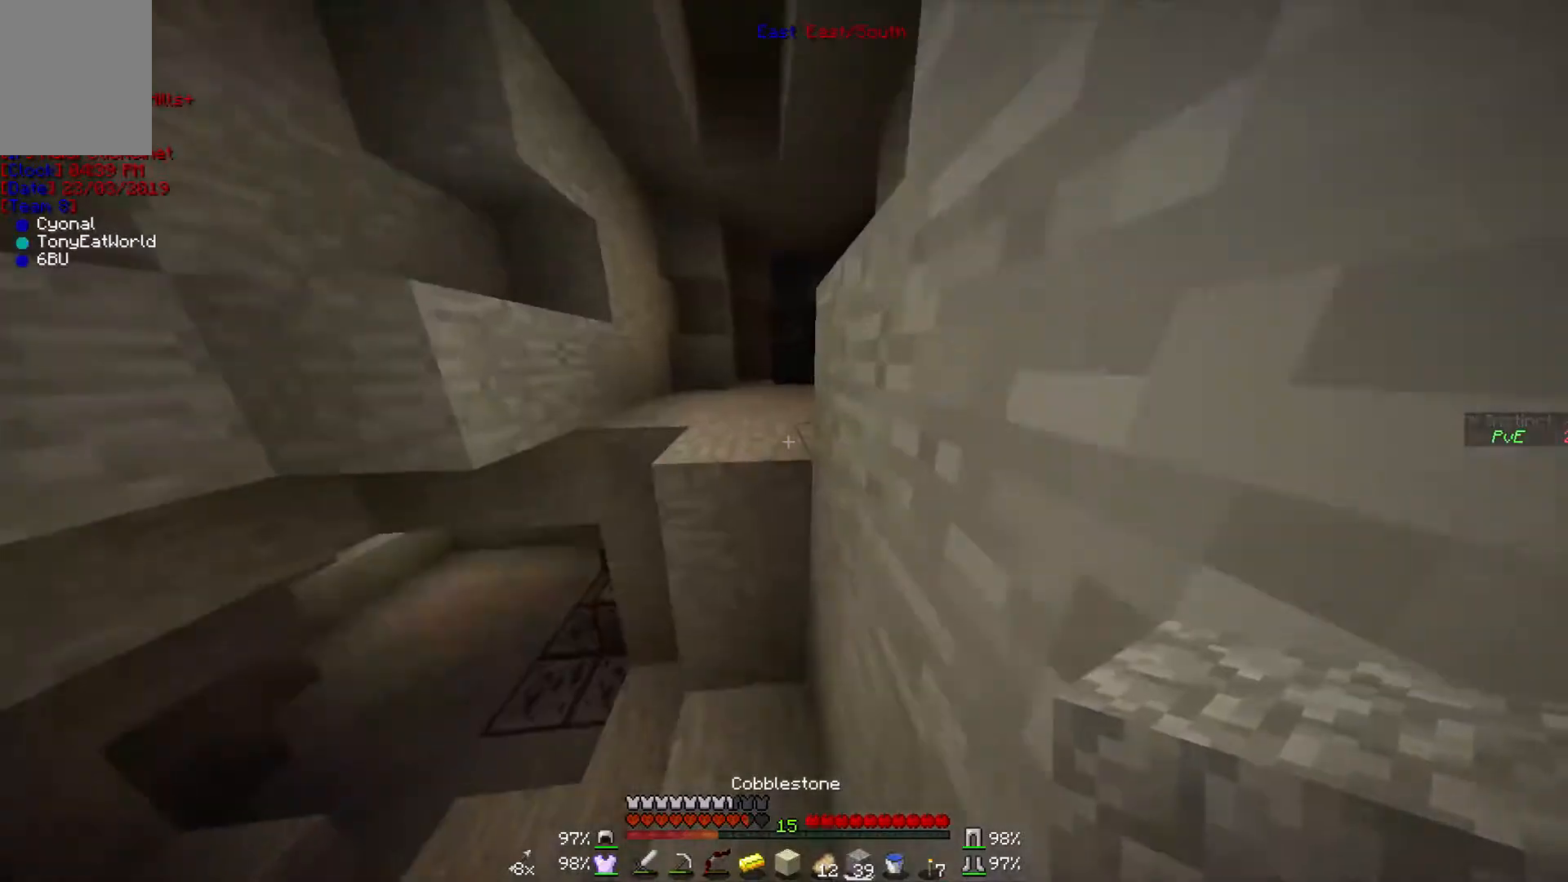
{"keys": ["w"], "mouse": [], "events": []}
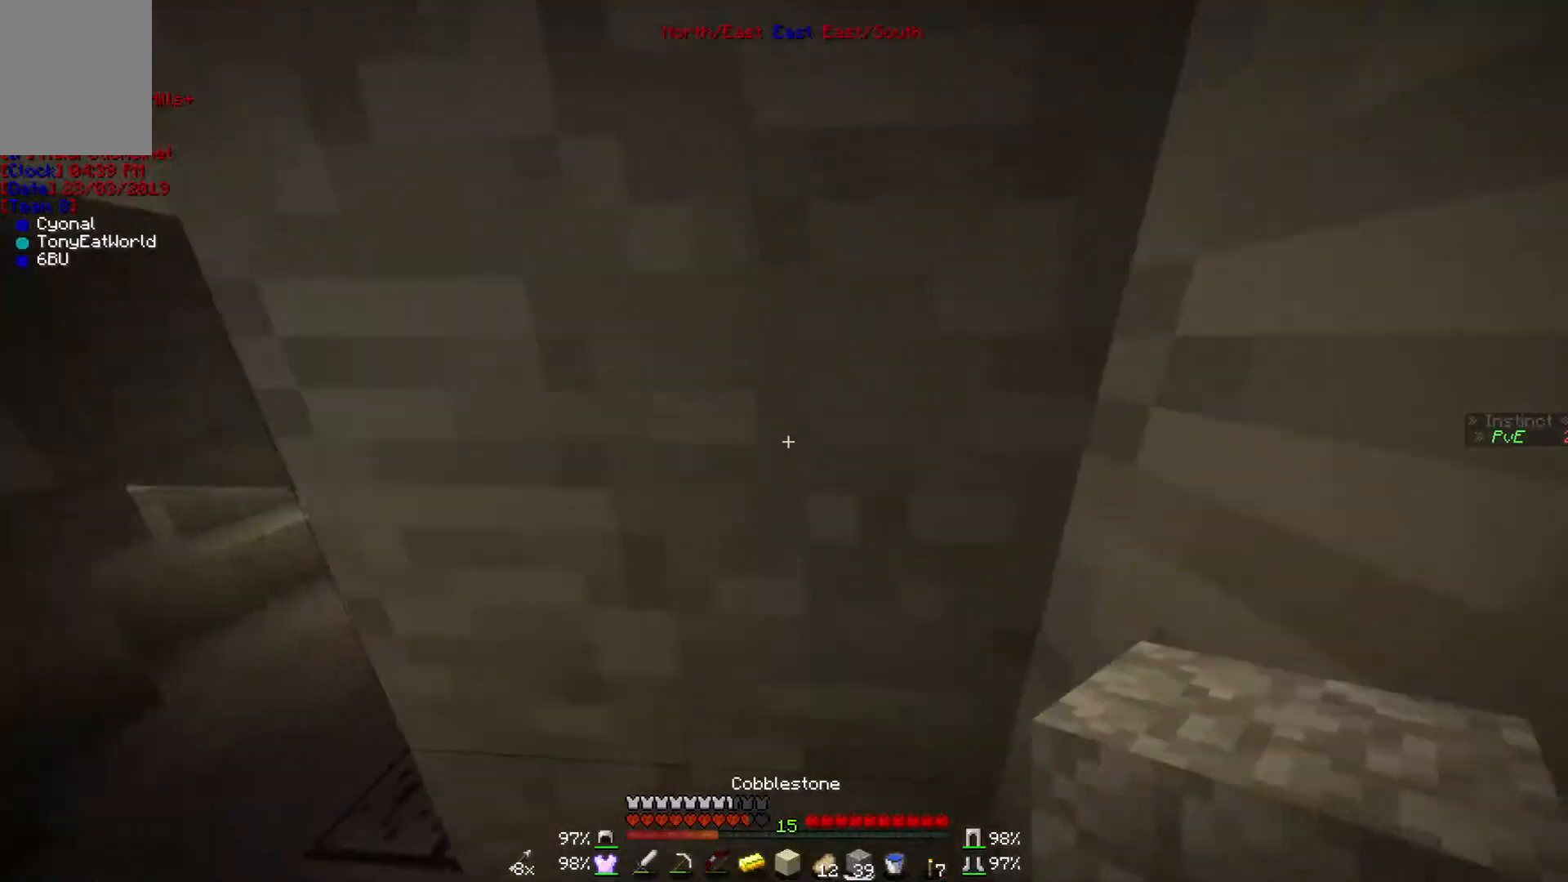
{"keys": ["w"], "mouse": [], "events": [[267, "mouse_right", "down"], [367, "mouse_right", "up"]]}
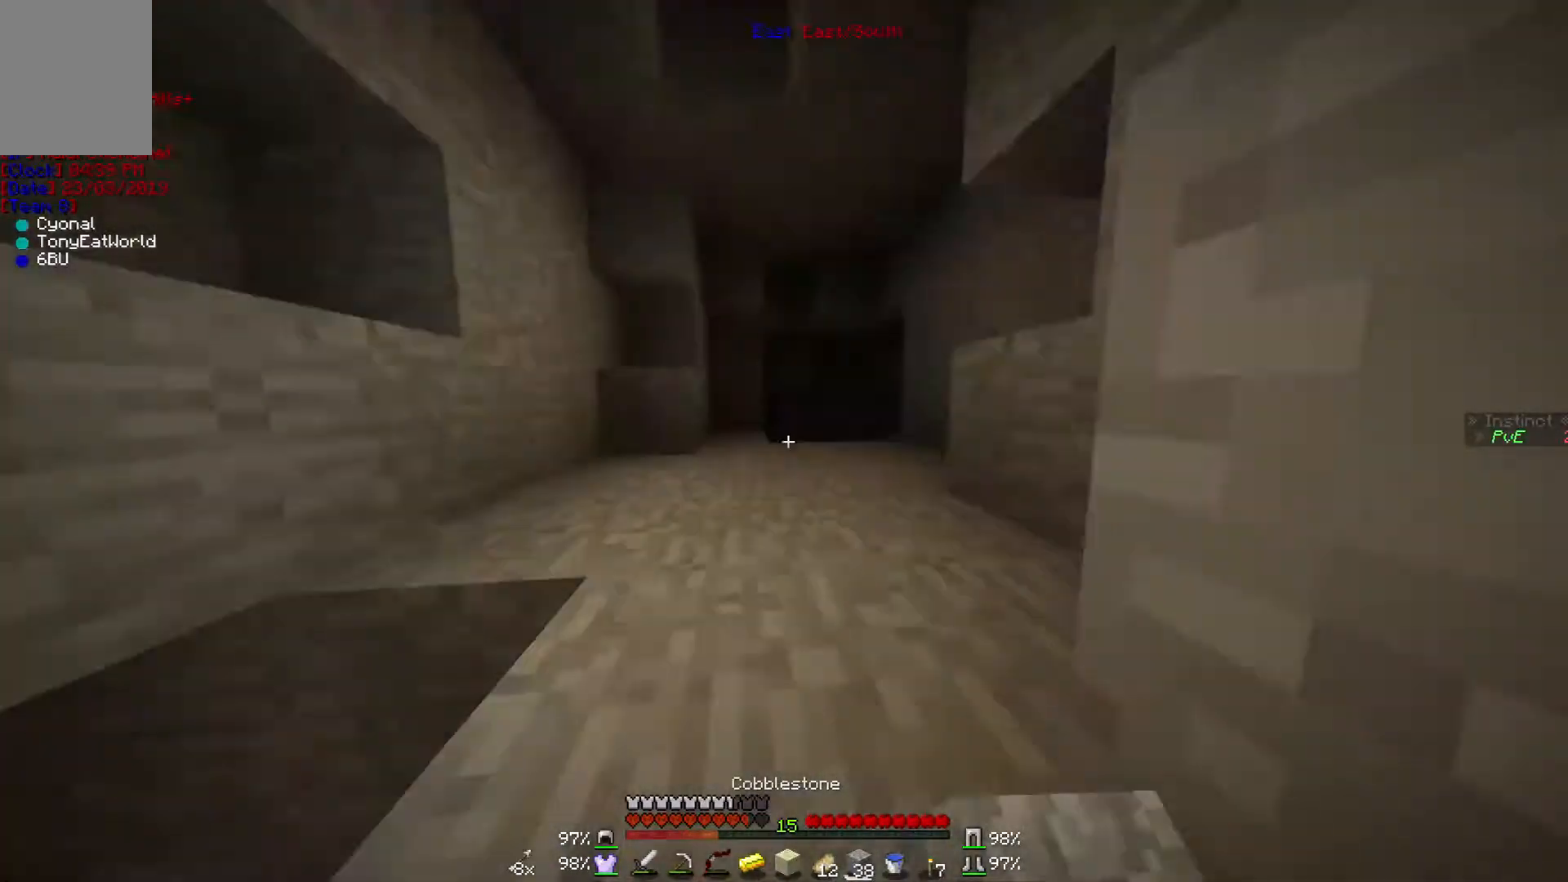
{"keys": ["w"], "mouse": ["right"], "events": [[400, "mouse_right", "down"]]}